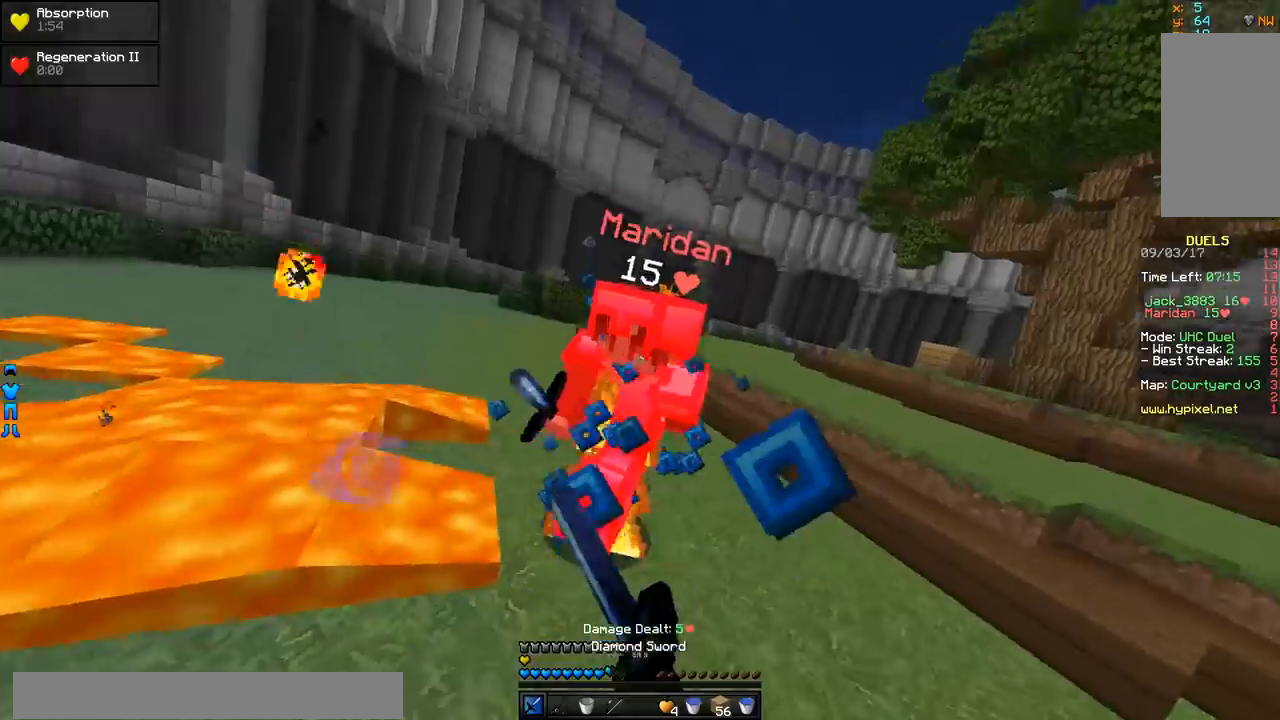
Gameplay with keyboard and mouse; each line is a JSON object with the keys and mouse buttons held at the frame after it. "events" lists presses ("down") and releases ("up") of "a", "d", "s", "w", "mouse_left" and "mouse_right" between this image and that frame as [ms after this image, input, new state], when the widget could be followed in between. "mouse_left", "mouse_right" = the "left", "right" buttons of the "mouse" list. No other keys are recorded. Fast repeated clicks can show as one long hold. Mouse movement is not recorded.
{"keys": ["d", "w"], "mouse": ["left"], "events": [[17, "mouse_left", "up"], [67, "mouse_left", "down"], [167, "w", "up"], [217, "w", "down"], [267, "mouse_left", "up"], [317, "mouse_left", "down"], [367, "mouse_left", "up"], [417, "mouse_left", "down"], [467, "mouse_left", "up"], [501, "mouse_left", "down"]]}
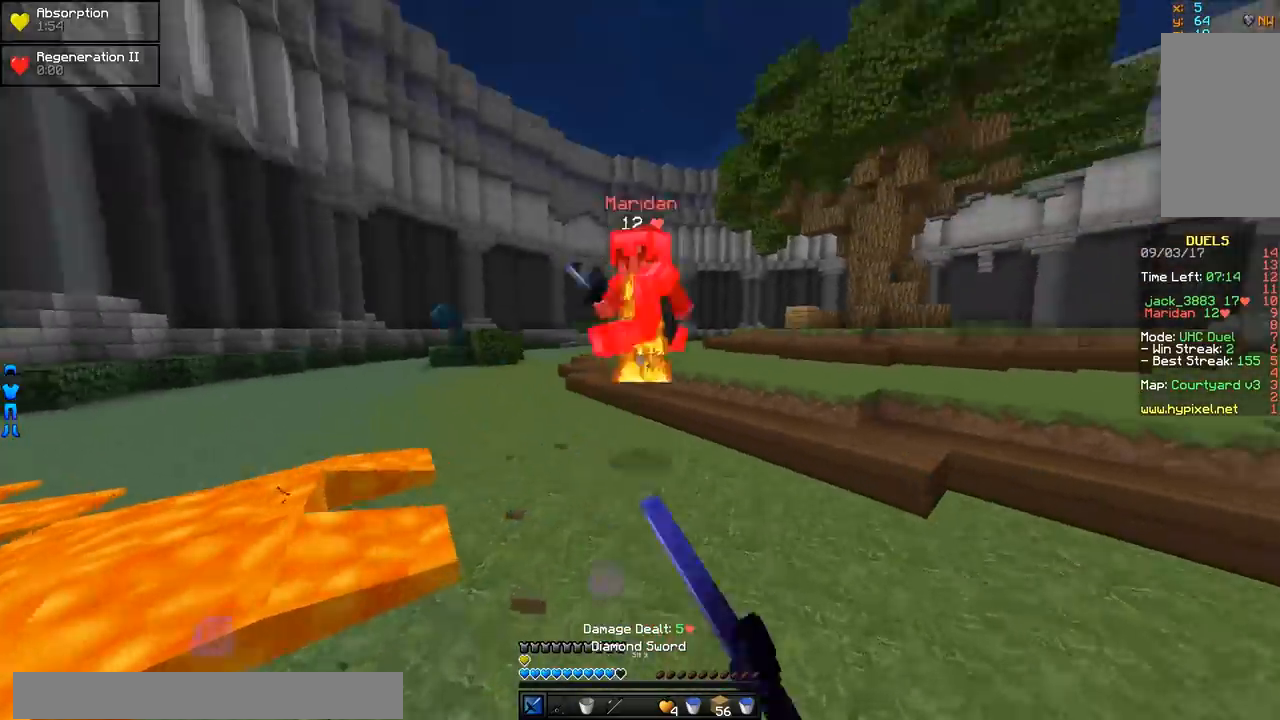
{"keys": ["d", "w"], "mouse": [], "events": [[66, "mouse_left", "up"], [116, "mouse_left", "down"], [166, "mouse_left", "up"], [166, "mouse_right", "down"], [267, "mouse_right", "up"]]}
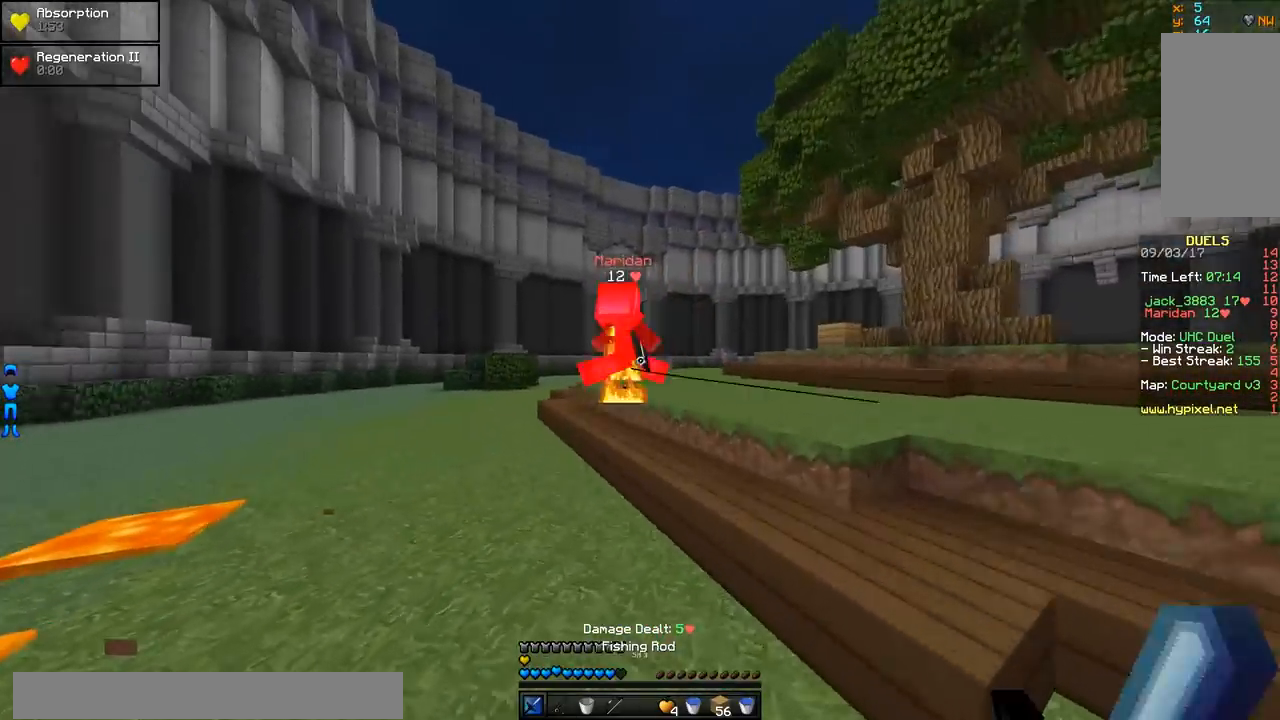
{"keys": ["d", "w"], "mouse": ["right"], "events": [[17, "mouse_left", "down"], [67, "mouse_left", "up"], [417, "mouse_right", "down"]]}
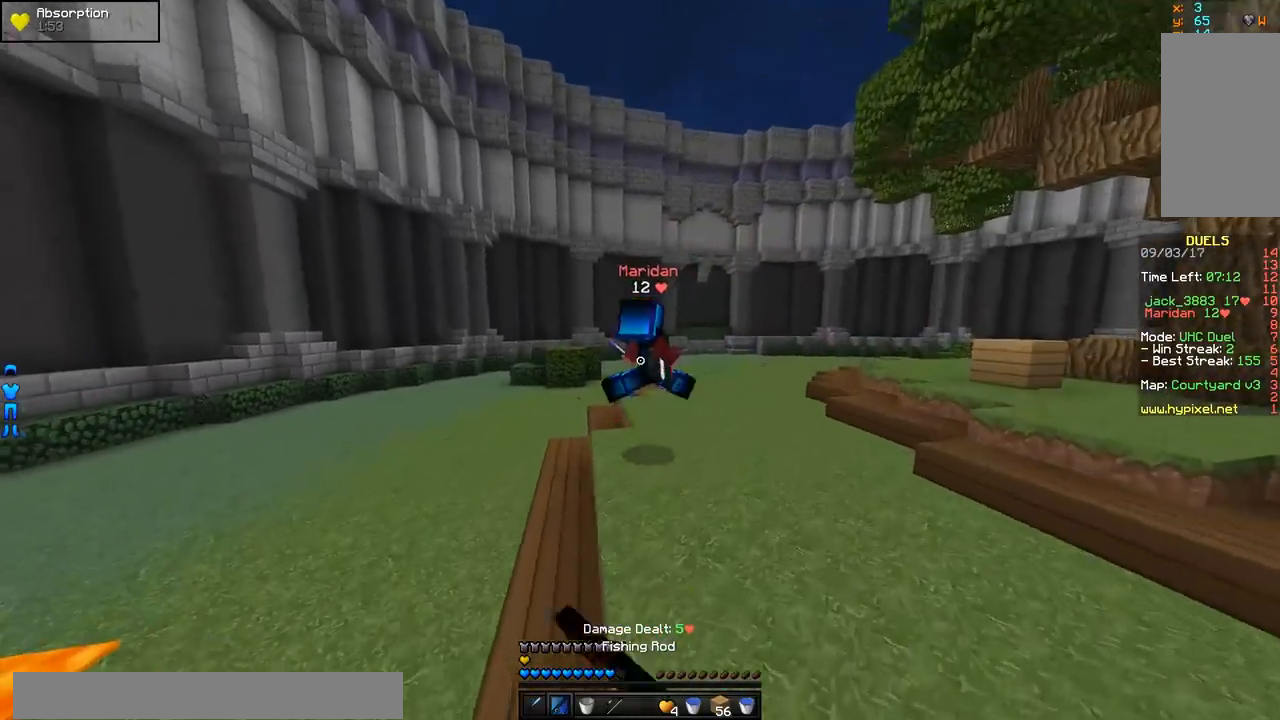
{"keys": ["d", "w"], "mouse": ["right"], "events": [[16, "mouse_right", "up"], [417, "mouse_right", "down"]]}
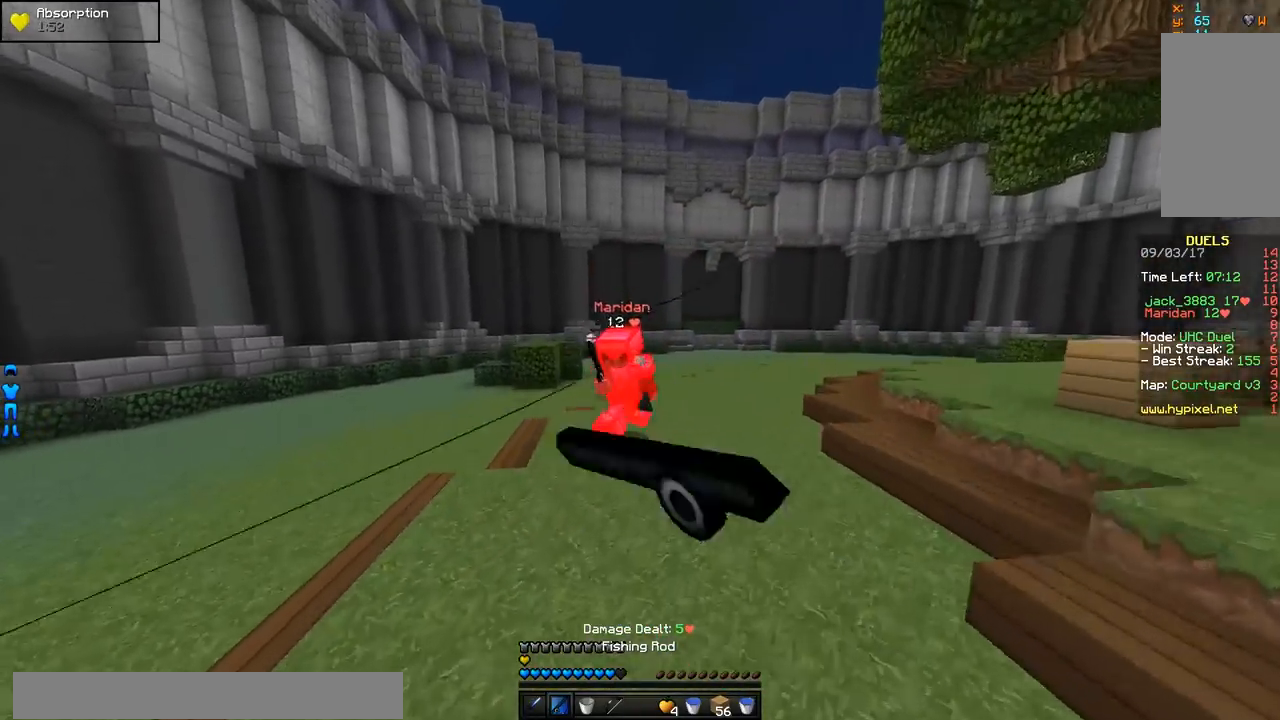
{"keys": ["a"], "mouse": [], "events": [[67, "mouse_right", "up"], [267, "d", "up"], [367, "a", "down"], [367, "w", "up"]]}
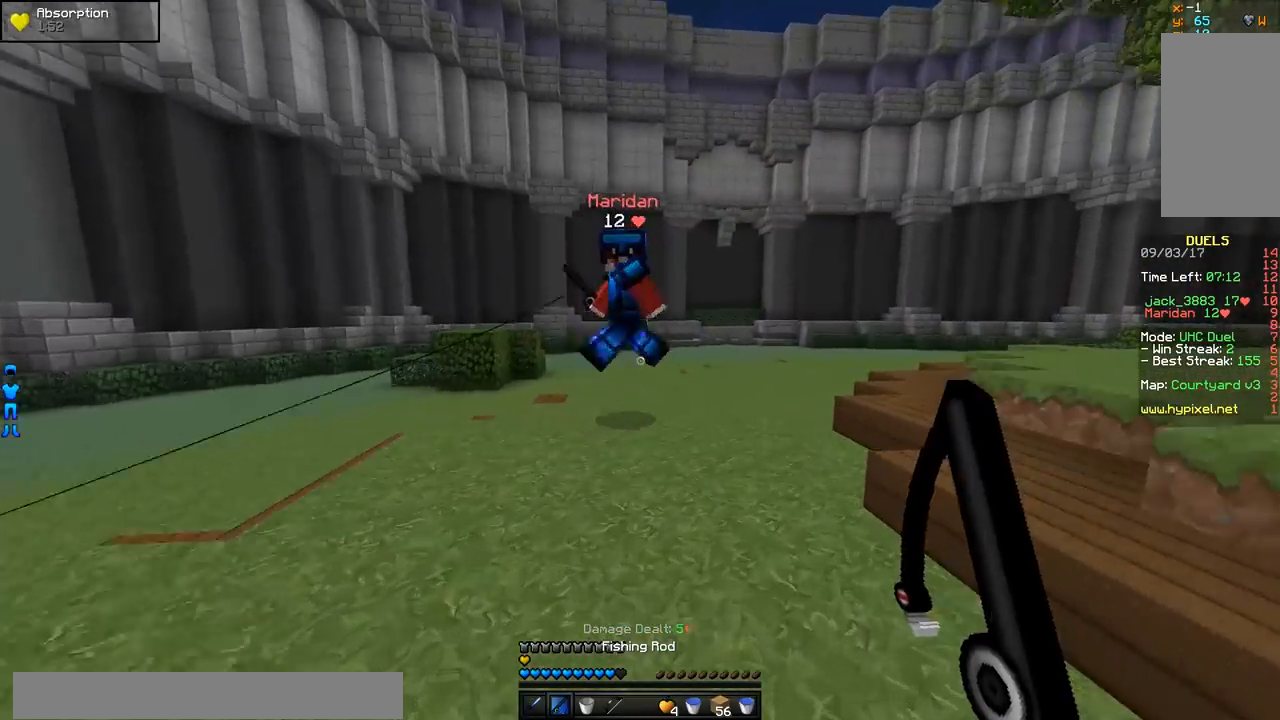
{"keys": ["a", "w"], "mouse": ["right"], "events": [[66, "w", "down"], [467, "mouse_right", "down"]]}
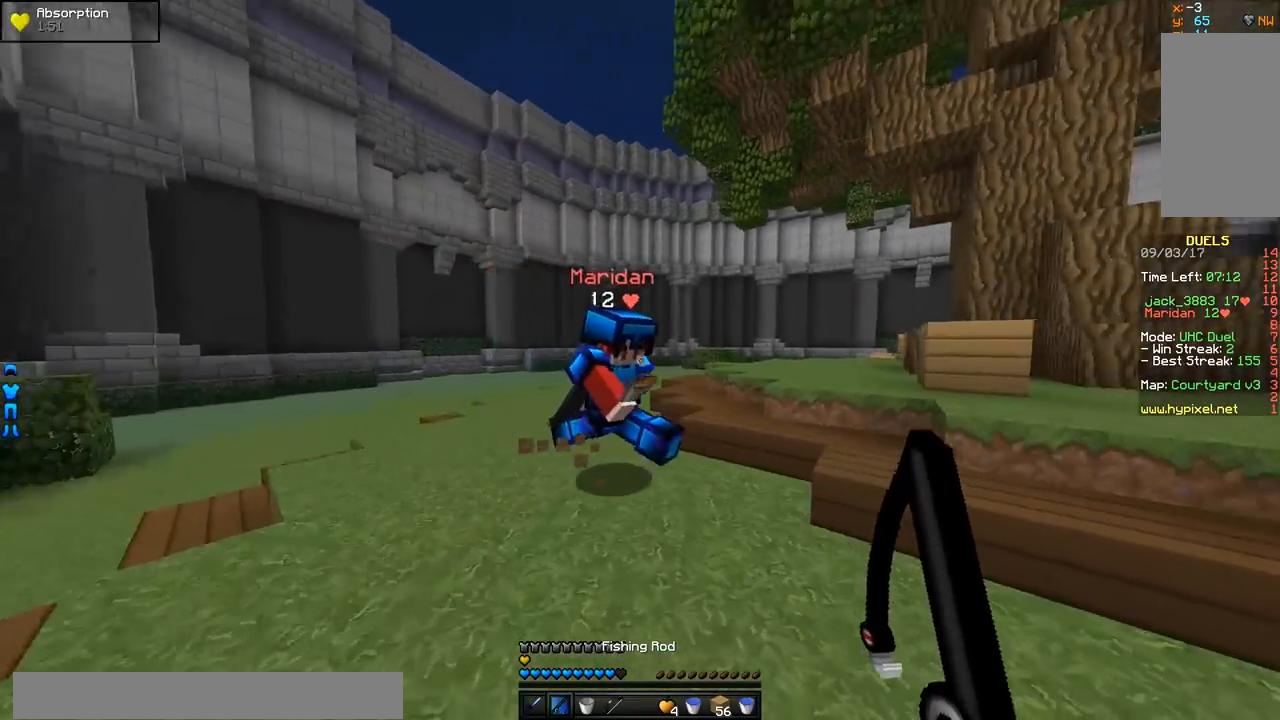
{"keys": ["w"], "mouse": [], "events": [[17, "a", "up"], [17, "mouse_right", "up"], [67, "d", "down"], [67, "mouse_left", "down"], [117, "mouse_left", "up"], [167, "mouse_left", "down"], [217, "mouse_left", "up"], [267, "mouse_left", "down"], [317, "mouse_left", "up"], [367, "mouse_left", "down"], [467, "d", "up"], [467, "mouse_left", "up"]]}
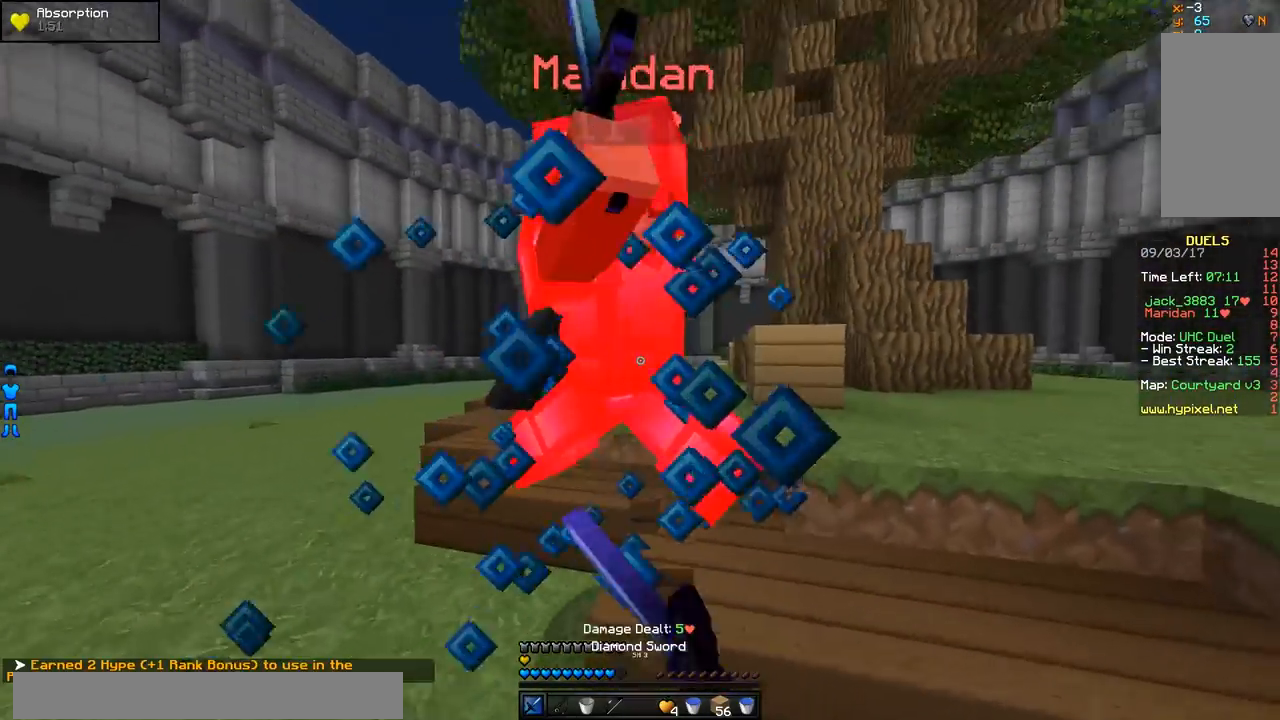
{"keys": ["a", "w"], "mouse": [], "events": [[16, "a", "down"], [16, "mouse_left", "down"], [16, "w", "up"], [66, "mouse_left", "up"], [116, "mouse_left", "down"], [166, "mouse_left", "up"], [166, "w", "down"], [217, "mouse_left", "down"], [267, "mouse_left", "up"], [317, "mouse_left", "down"], [367, "mouse_left", "up"], [417, "mouse_left", "down"], [467, "mouse_left", "up"]]}
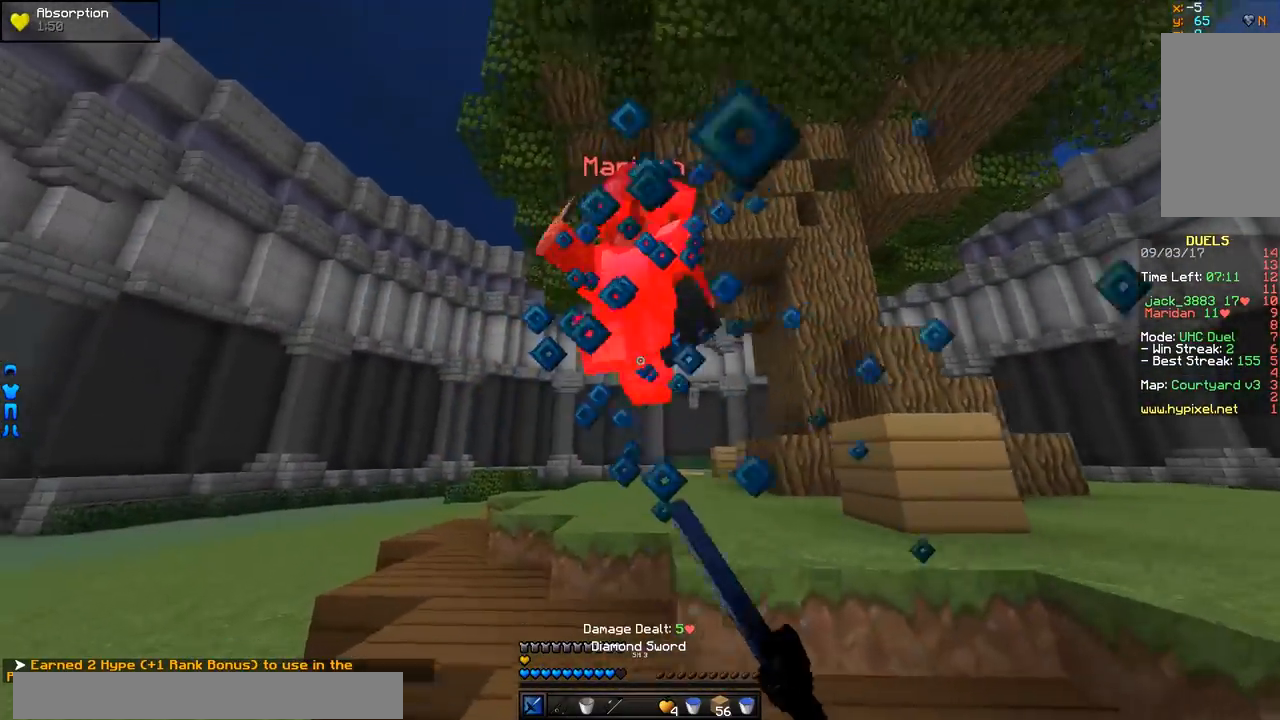
{"keys": ["a", "w"], "mouse": [], "events": [[17, "mouse_left", "down"], [67, "mouse_left", "up"], [117, "mouse_left", "down"], [167, "mouse_left", "up"], [217, "mouse_left", "down"], [267, "mouse_left", "up"], [317, "mouse_left", "down"], [367, "mouse_left", "up"], [417, "mouse_left", "down"], [467, "mouse_left", "up"]]}
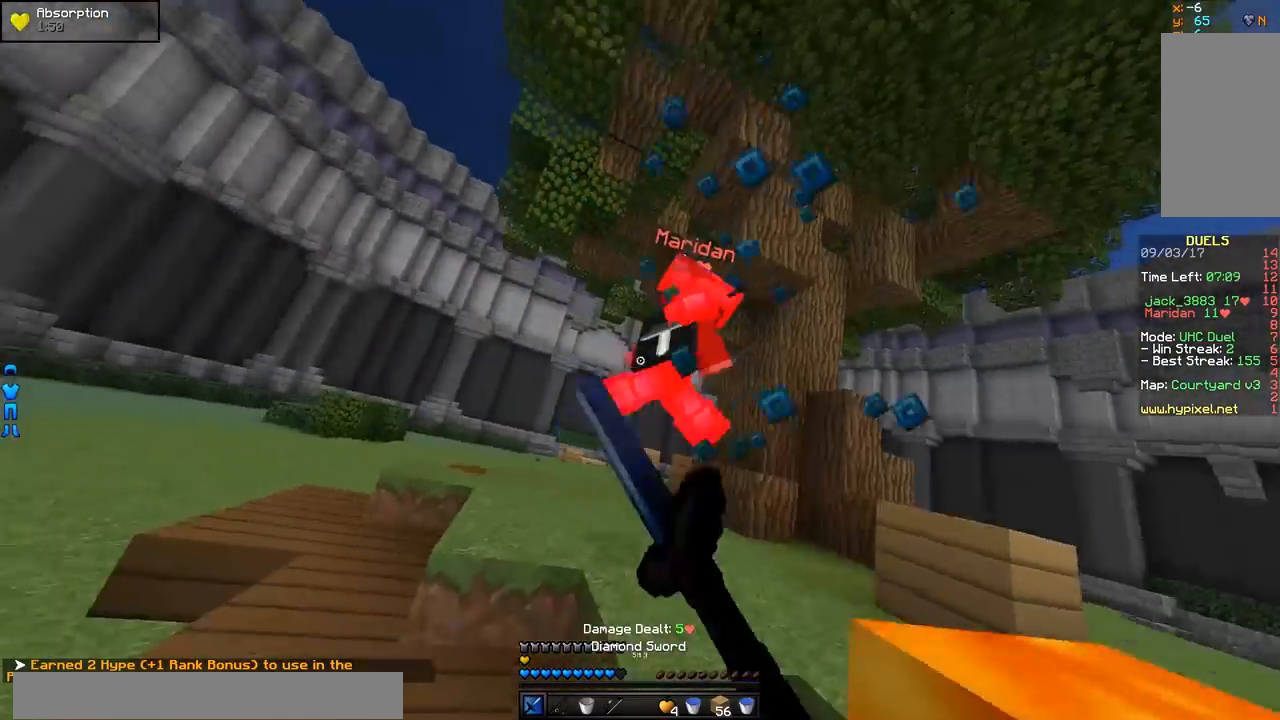
{"keys": ["w"], "mouse": [], "events": [[16, "mouse_left", "down"], [66, "mouse_left", "up"], [116, "mouse_left", "down"], [166, "mouse_left", "up"], [217, "a", "up"], [367, "mouse_right", "down"], [417, "mouse_right", "up"]]}
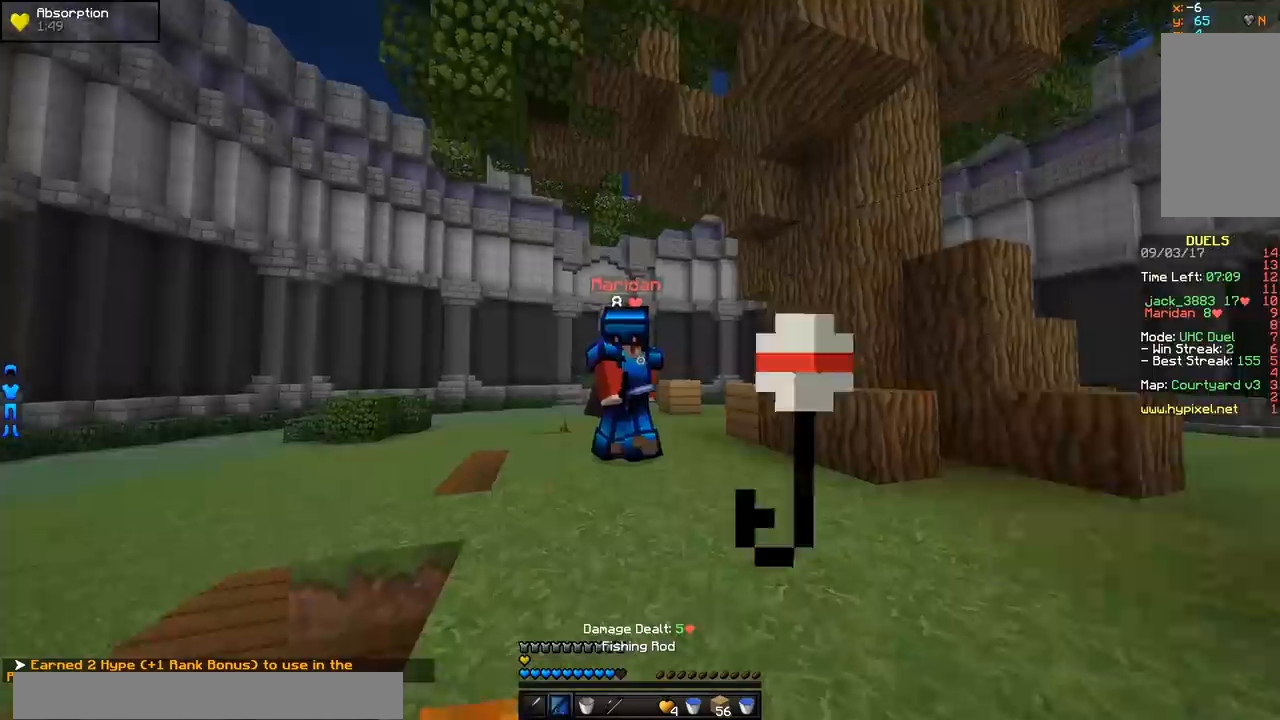
{"keys": ["d", "w"], "mouse": [], "events": [[267, "d", "down"], [267, "mouse_left", "down"], [367, "mouse_left", "up"], [417, "mouse_left", "down"], [467, "mouse_left", "up"]]}
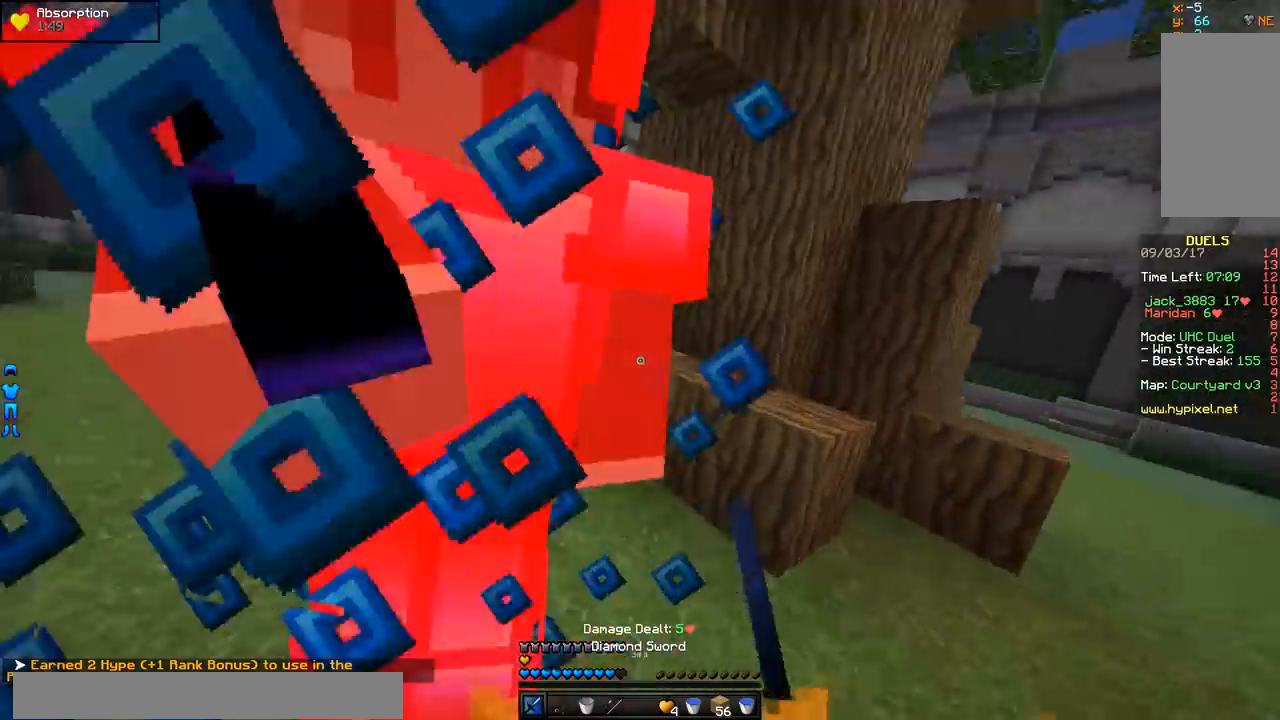
{"keys": ["d", "w"], "mouse": ["left"], "events": [[16, "mouse_left", "down"], [66, "mouse_left", "up"], [116, "mouse_left", "down"], [166, "mouse_left", "up"], [267, "mouse_left", "down"], [317, "mouse_left", "up"], [367, "mouse_left", "down"], [417, "mouse_left", "up"], [467, "mouse_left", "down"]]}
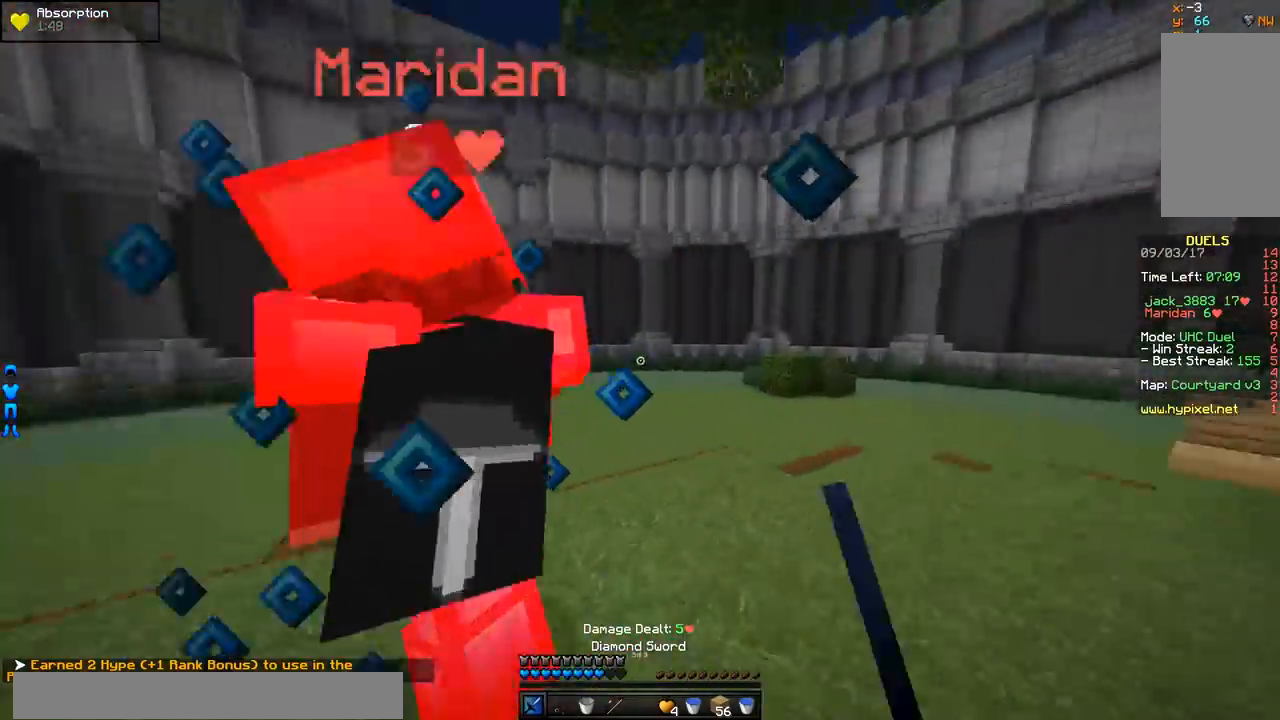
{"keys": ["d", "w"], "mouse": [], "events": [[34, "mouse_left", "up"], [84, "mouse_left", "down"], [134, "mouse_left", "up"], [184, "mouse_left", "down"], [234, "mouse_left", "up"], [284, "mouse_left", "down"], [334, "mouse_left", "up"], [384, "mouse_left", "down"], [434, "mouse_left", "up"]]}
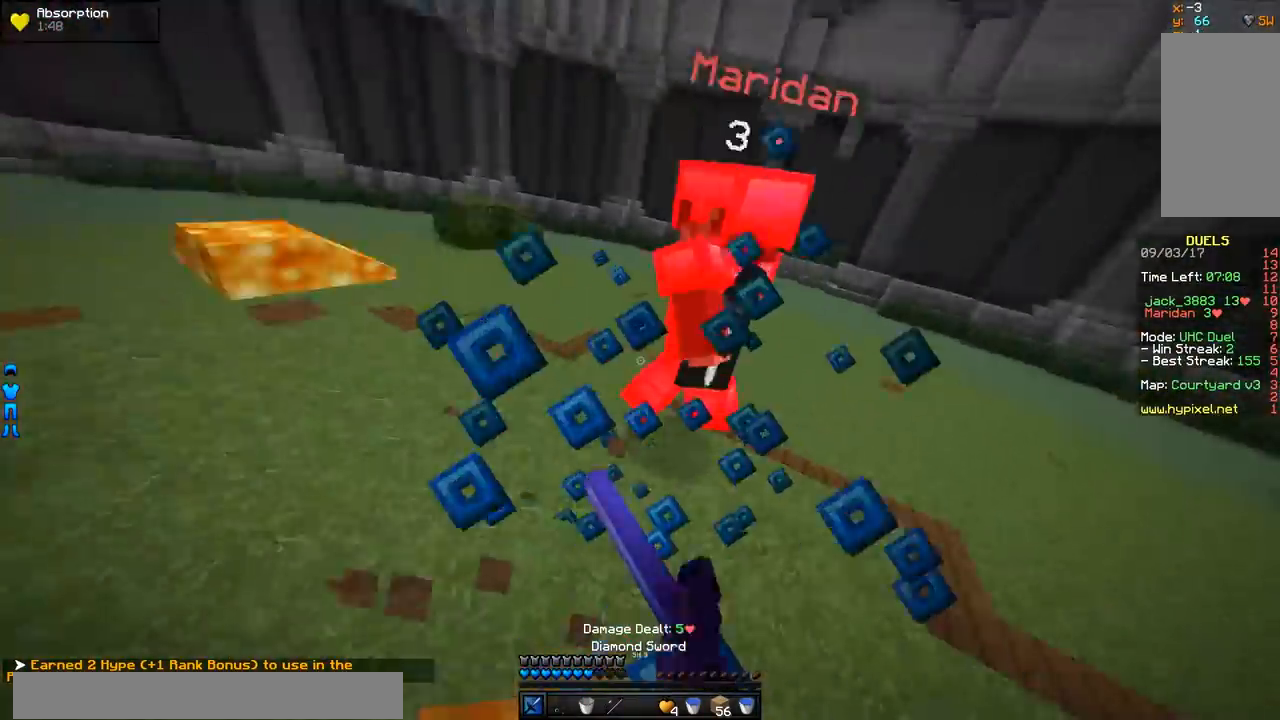
{"keys": ["w"], "mouse": ["right"], "events": [[133, "mouse_left", "down"], [284, "mouse_left", "up"], [384, "d", "up"], [434, "mouse_right", "down"]]}
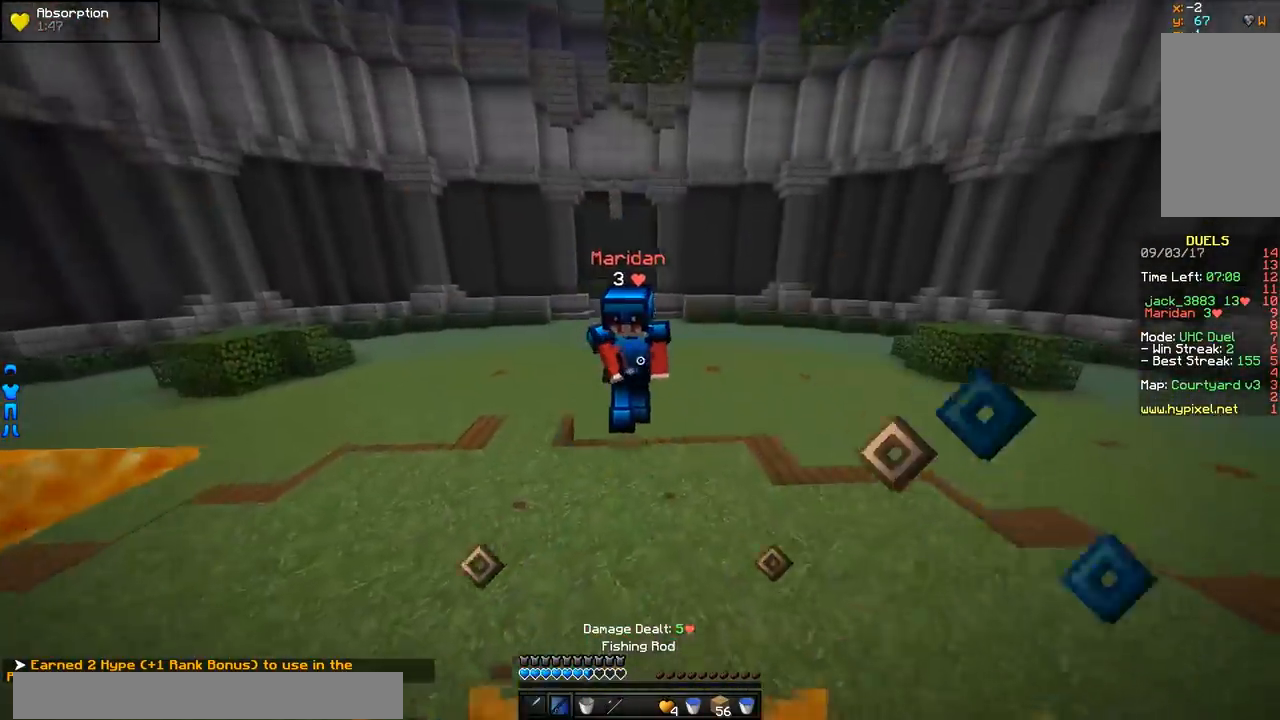
{"keys": ["w"], "mouse": [], "events": [[34, "mouse_right", "up"], [134, "mouse_left", "down"], [234, "mouse_left", "up"], [284, "mouse_left", "down"], [334, "mouse_left", "up"], [384, "mouse_left", "down"], [434, "mouse_left", "up"]]}
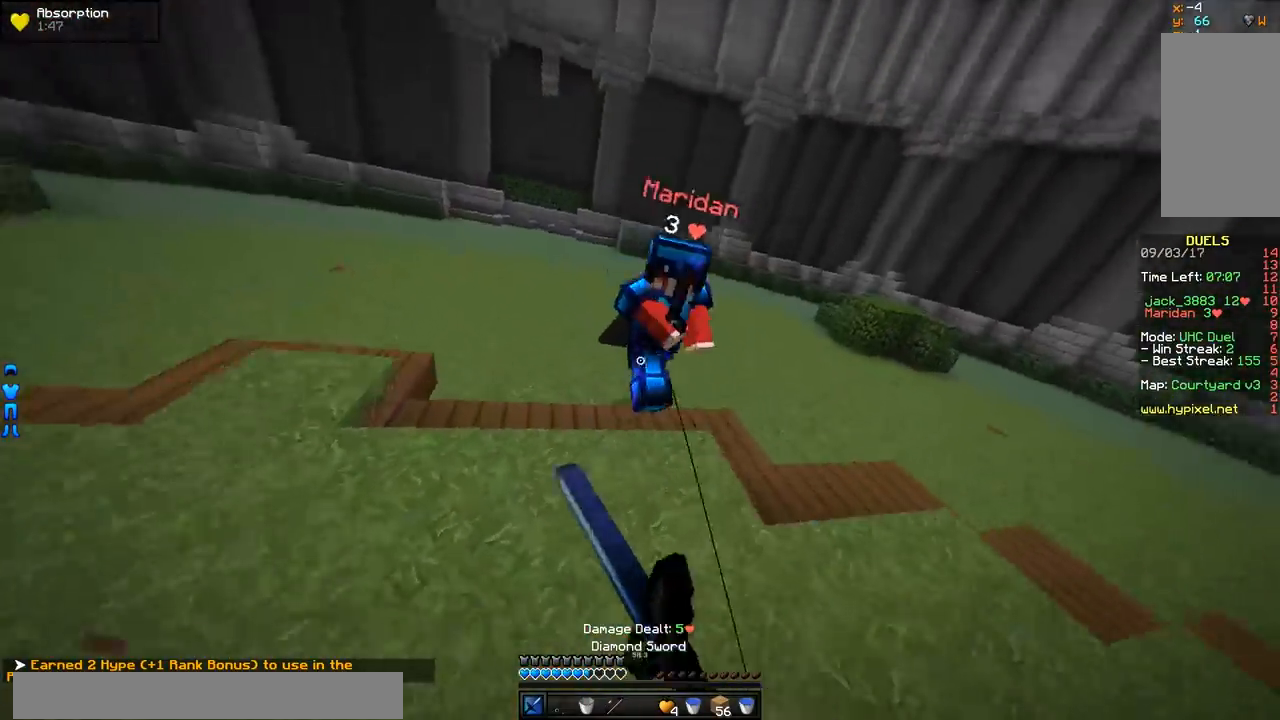
{"keys": ["w"], "mouse": [], "events": [[200, "mouse_right", "down"], [284, "mouse_right", "up"]]}
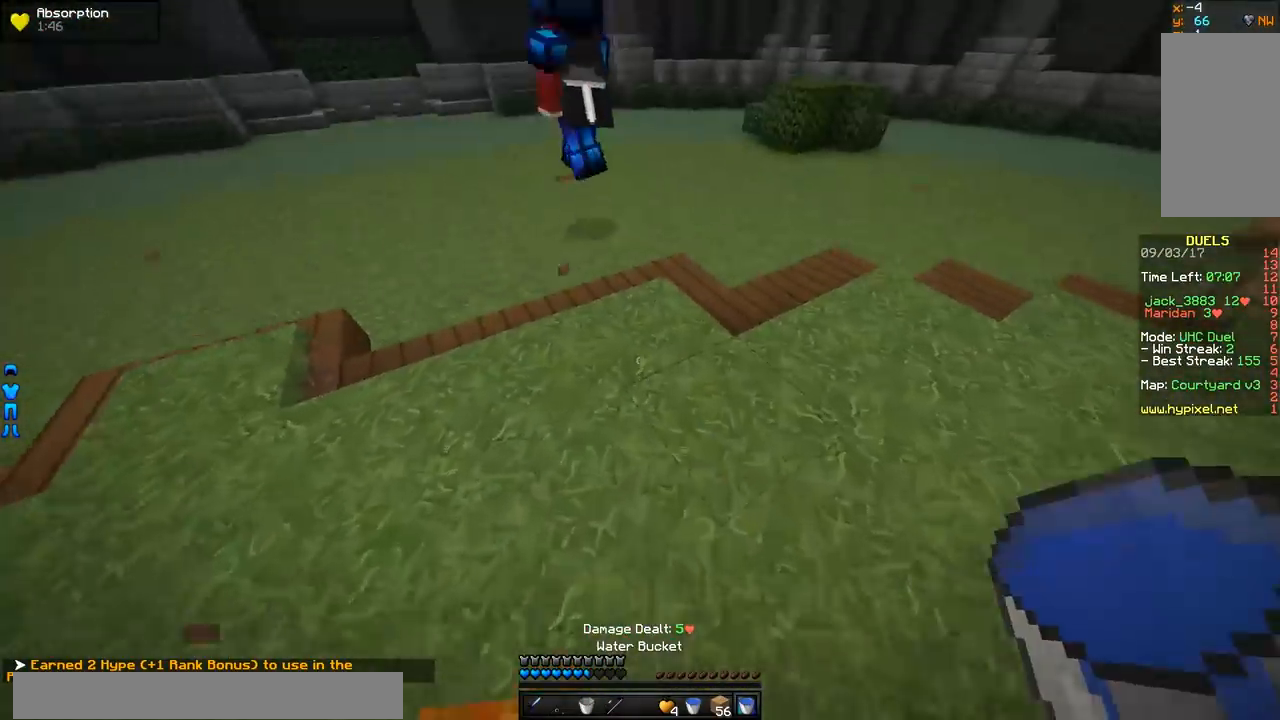
{"keys": ["w"], "mouse": [], "events": []}
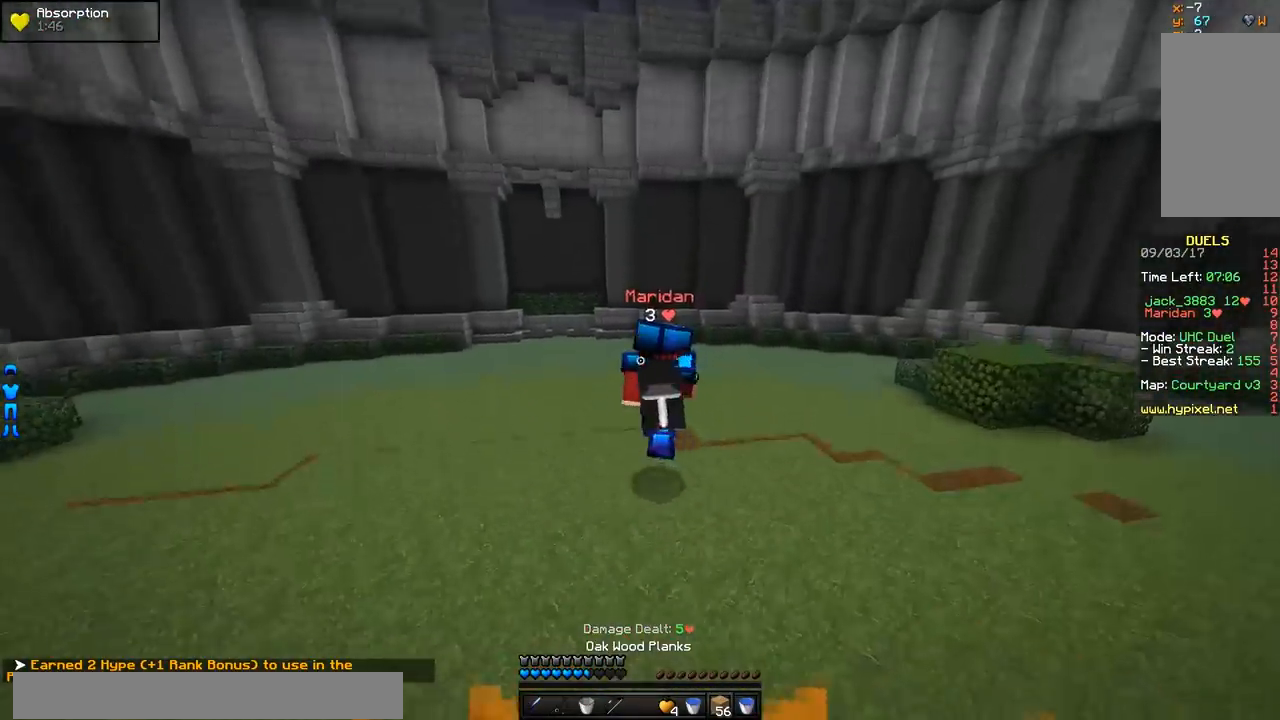
{"keys": ["w"], "mouse": ["left"], "events": [[133, "mouse_right", "down"], [183, "mouse_right", "up"], [484, "mouse_left", "down"]]}
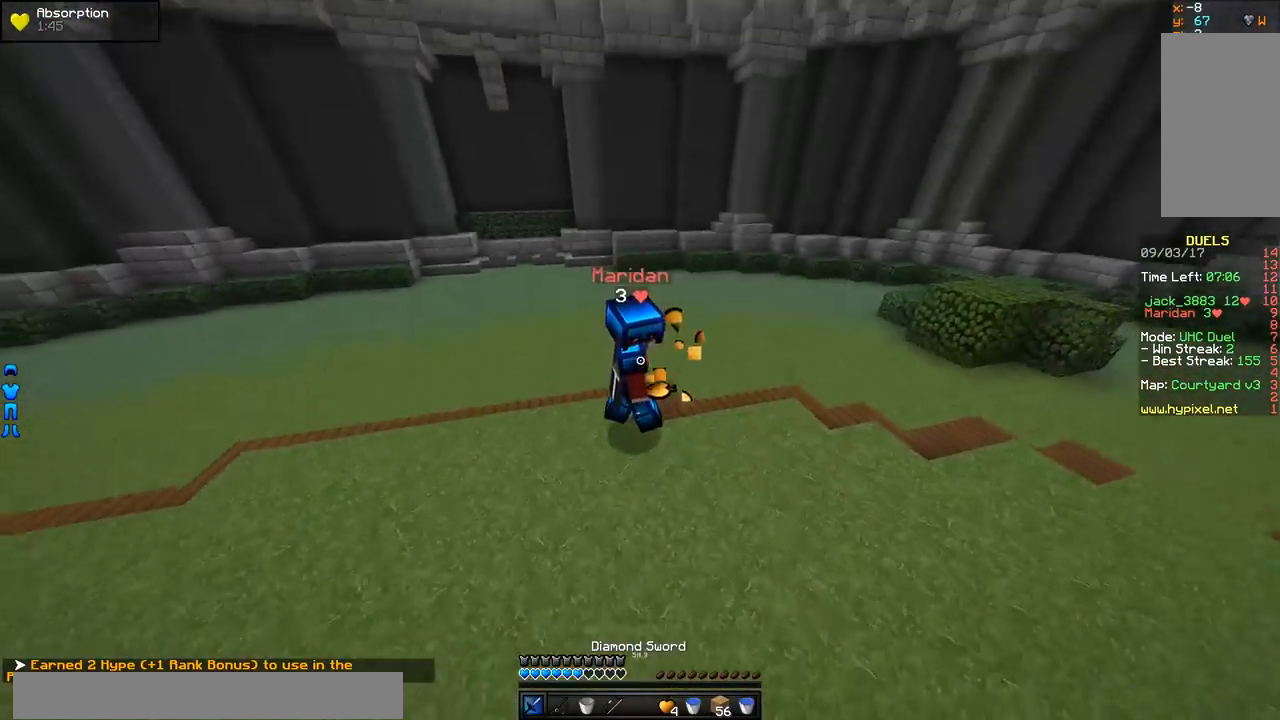
{"keys": [], "mouse": [], "events": [[84, "mouse_left", "up"], [234, "mouse_left", "down"], [284, "mouse_left", "up"], [334, "mouse_left", "down"], [384, "mouse_left", "up"], [434, "mouse_left", "down"], [434, "w", "up"], [484, "mouse_left", "up"]]}
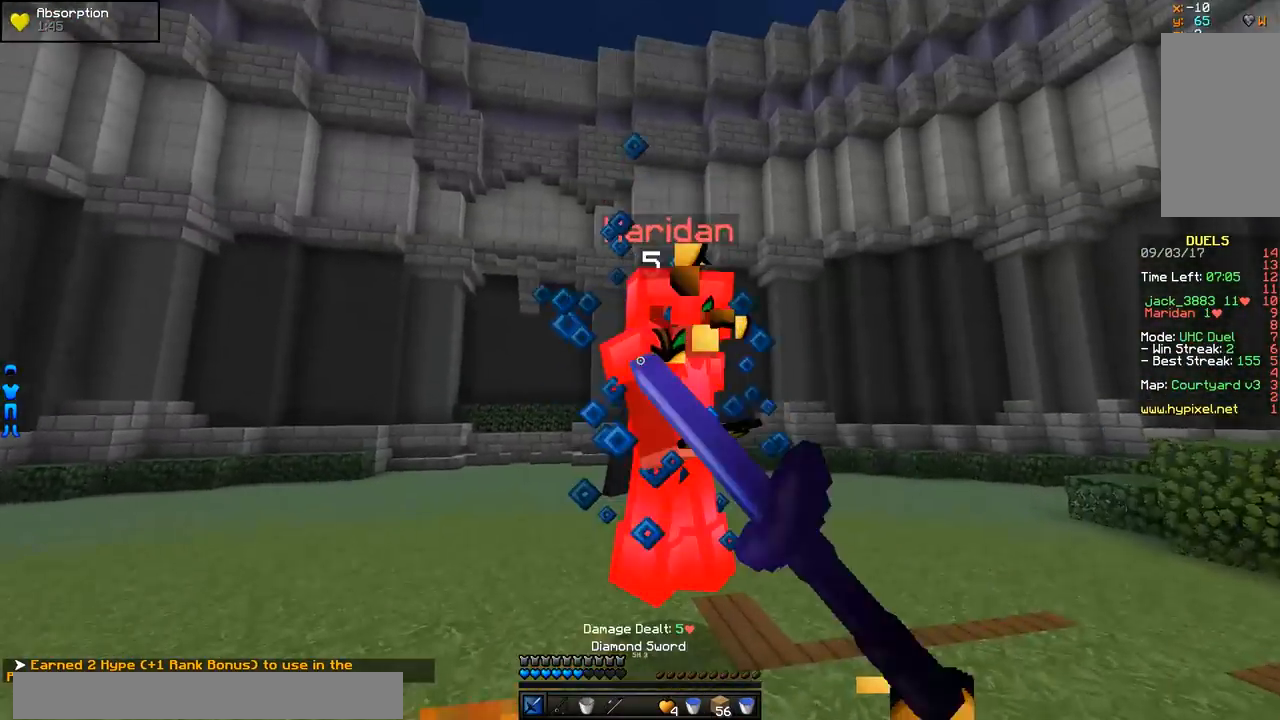
{"keys": ["s"], "mouse": [], "events": [[33, "mouse_left", "down"], [33, "s", "down"], [83, "mouse_left", "up"], [183, "mouse_right", "down"], [284, "mouse_right", "up"]]}
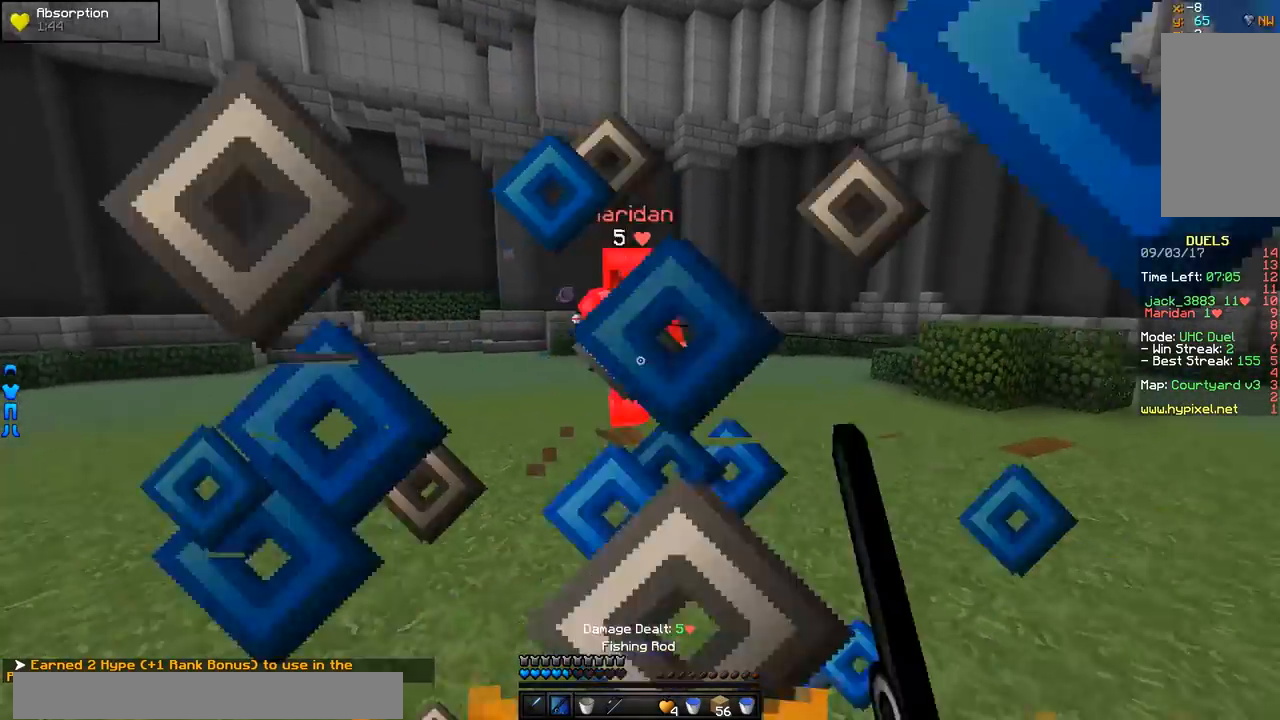
{"keys": ["s"], "mouse": ["right"], "events": [[84, "mouse_right", "down"]]}
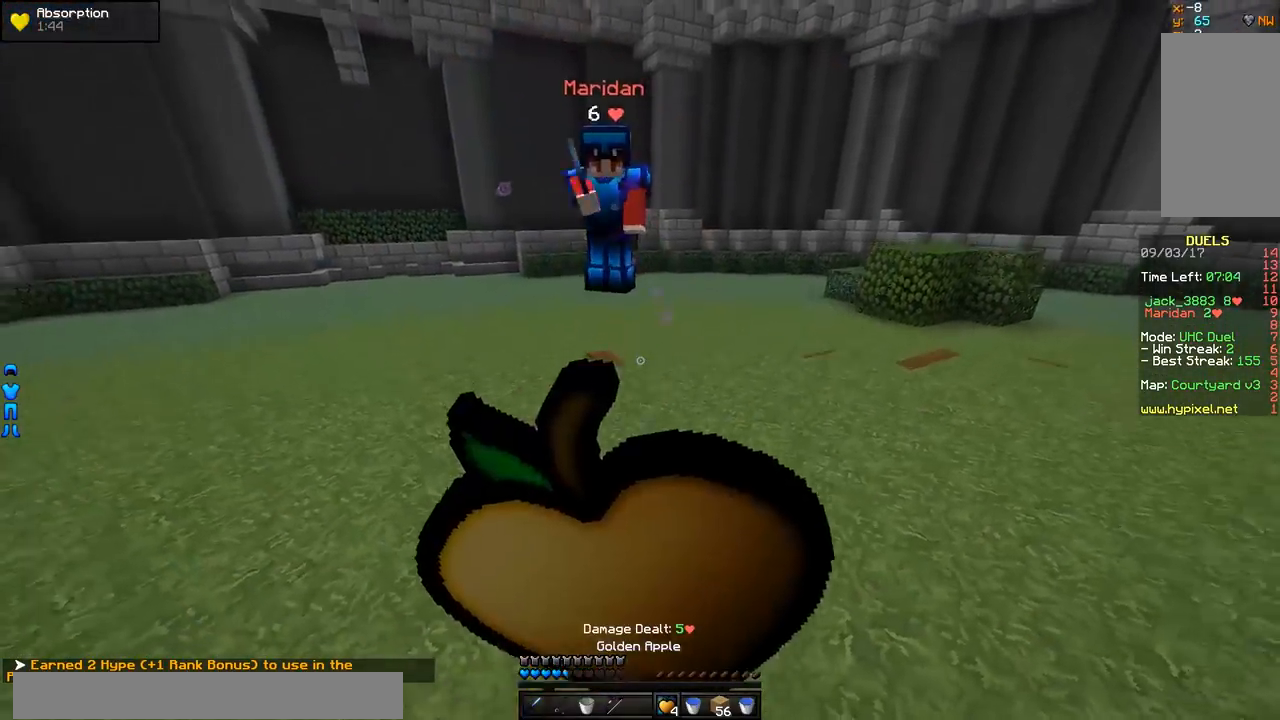
{"keys": ["s"], "mouse": ["right"], "events": []}
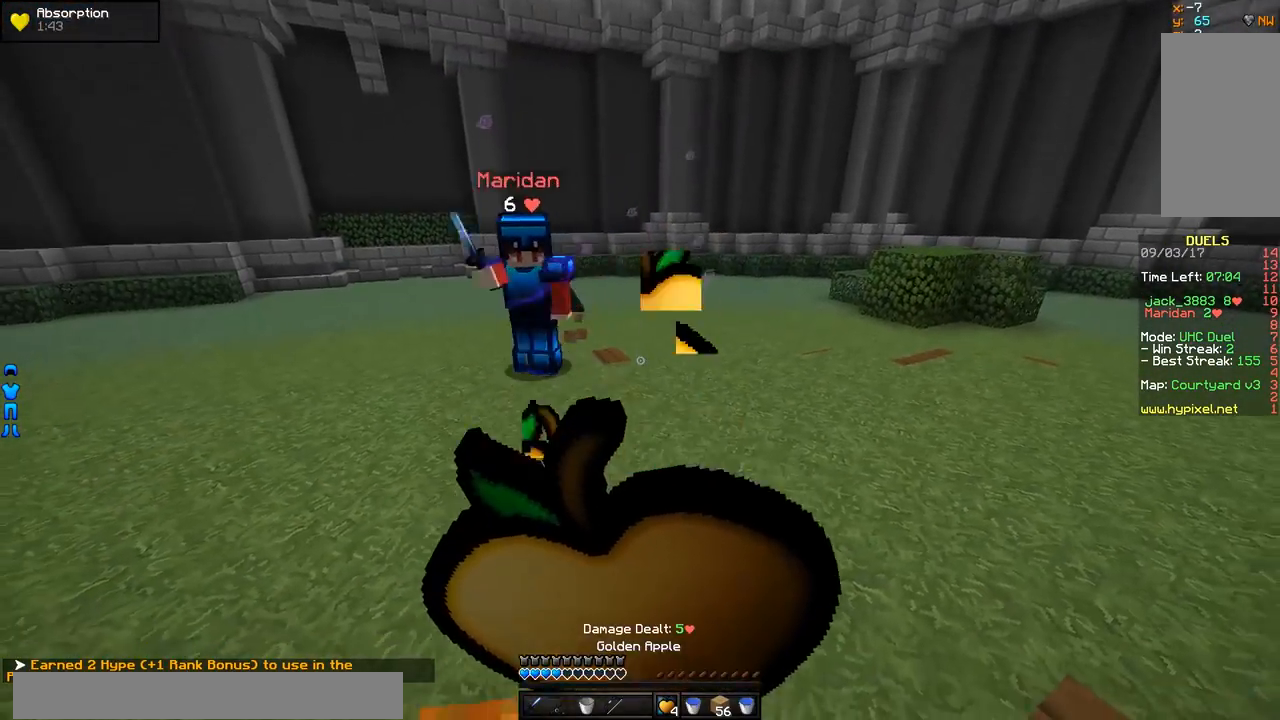
{"keys": ["d", "s"], "mouse": ["right"], "events": [[234, "d", "down"]]}
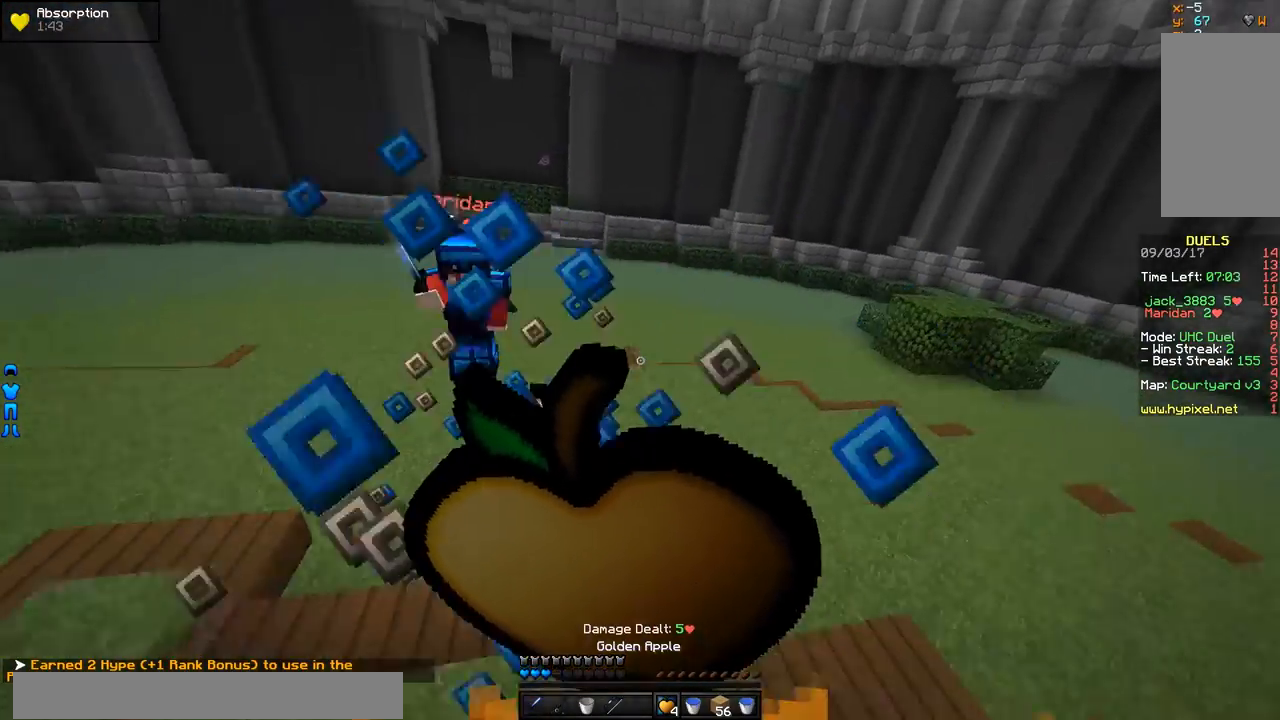
{"keys": ["d"], "mouse": [], "events": [[434, "mouse_right", "up"], [434, "s", "up"]]}
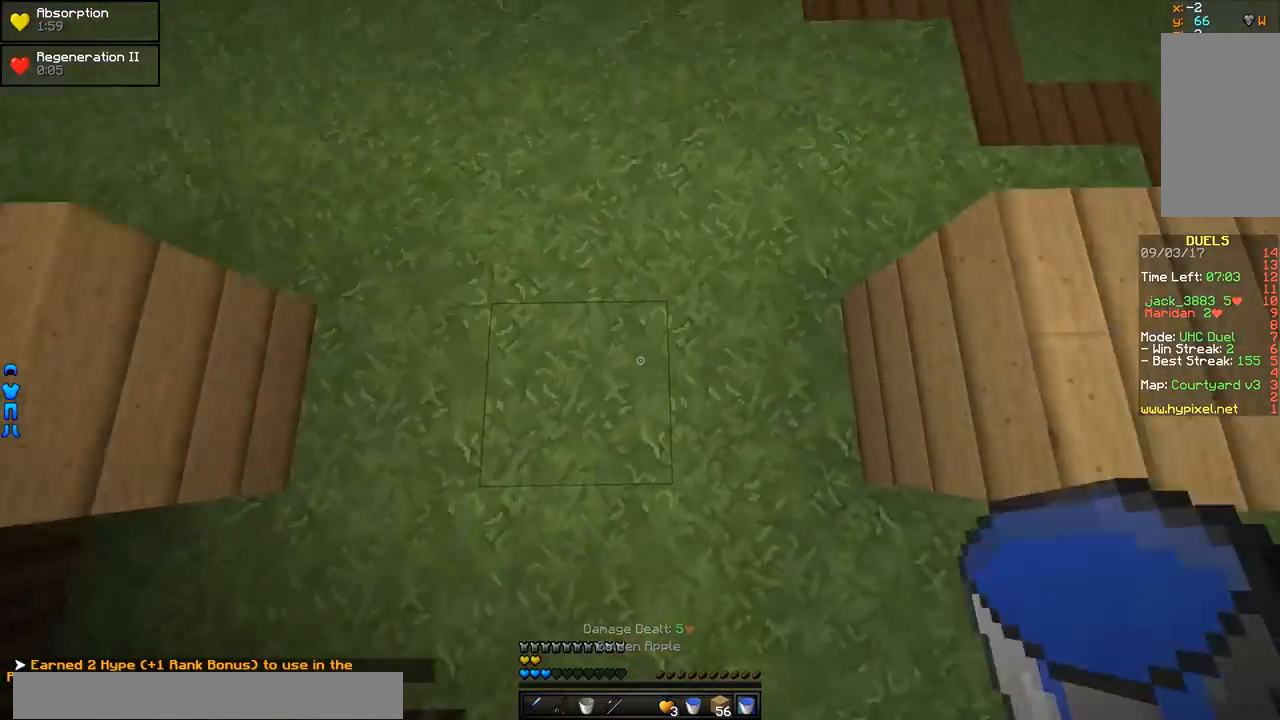
{"keys": ["w"], "mouse": [], "events": [[34, "w", "down"], [84, "d", "up"], [84, "mouse_right", "down"], [134, "mouse_right", "up"], [184, "mouse_right", "down"], [234, "mouse_right", "up"], [384, "mouse_left", "down"], [484, "mouse_left", "up"]]}
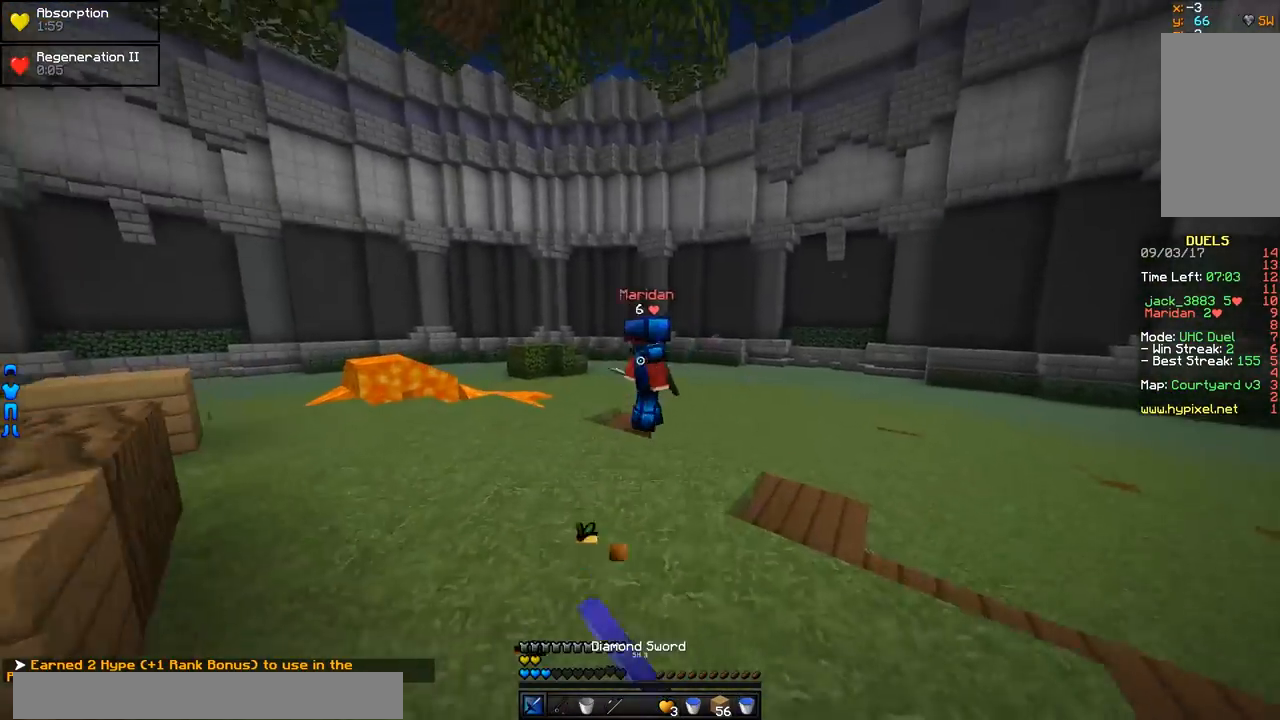
{"keys": ["w"], "mouse": [], "events": [[83, "mouse_left", "down"], [133, "mouse_left", "up"], [234, "mouse_left", "down"], [284, "mouse_left", "up"]]}
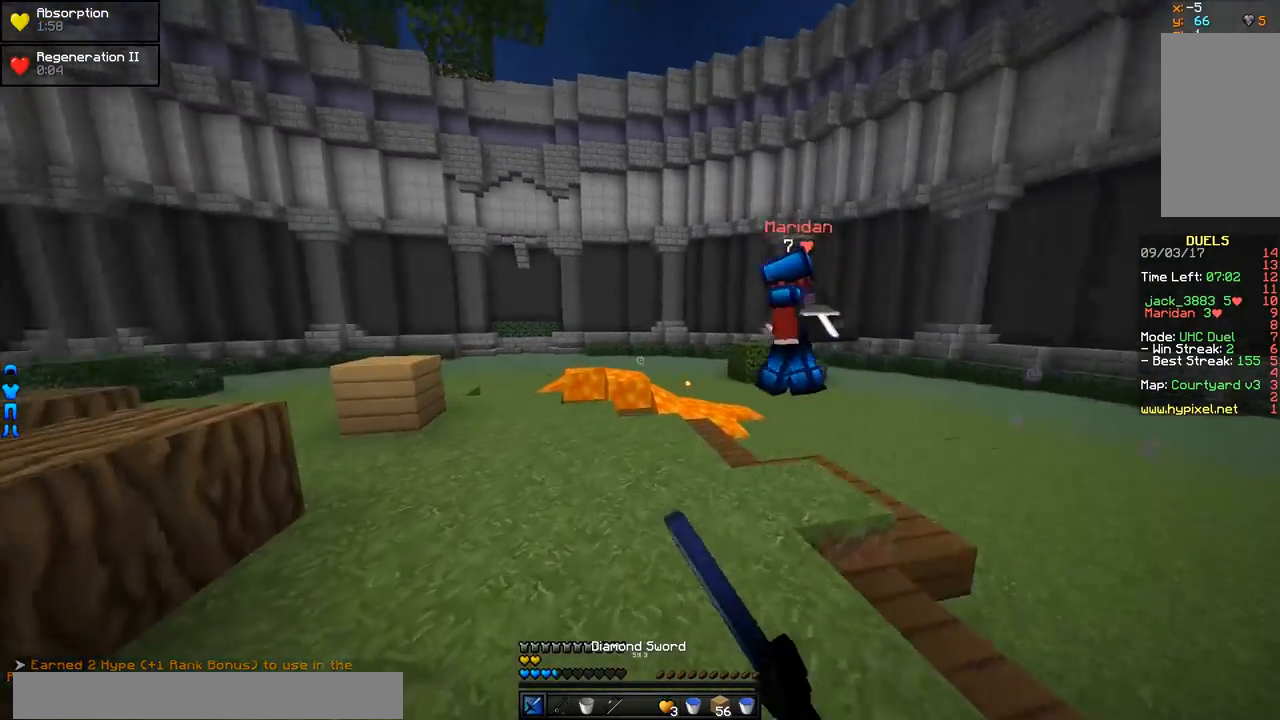
{"keys": ["d", "w"], "mouse": [], "events": [[184, "mouse_right", "down"], [234, "mouse_right", "up"], [384, "d", "down"]]}